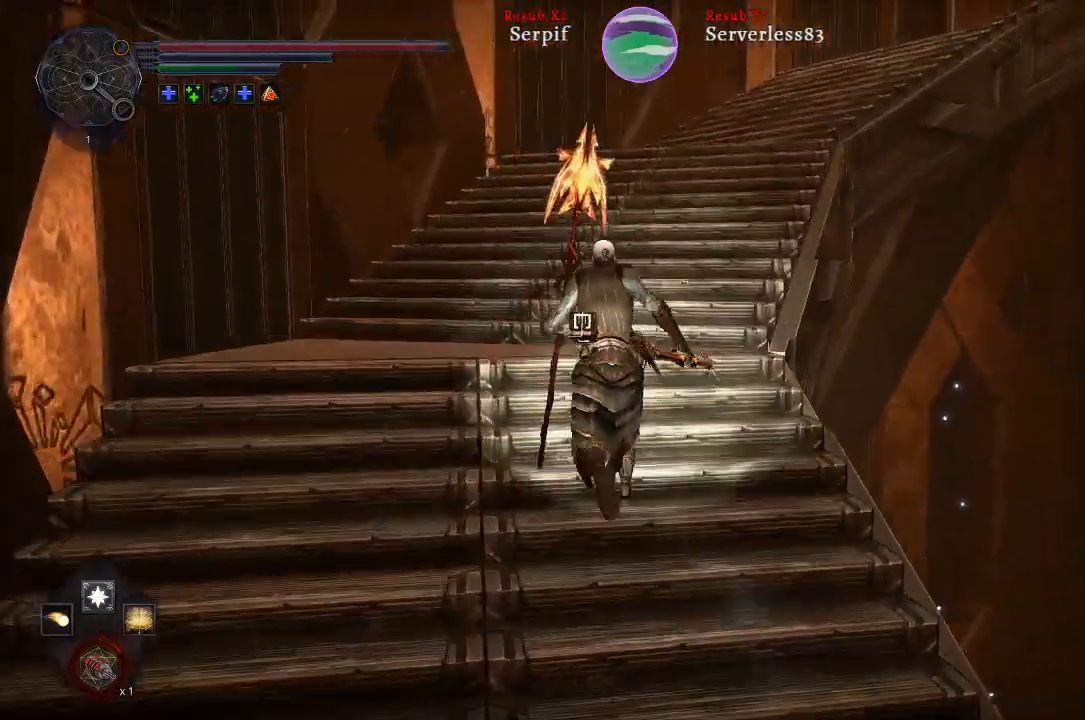
Gameplay with a controller (Xbox layout); each line is a JSON object with the inputs held at the frame after it. "events" lists button and stick changes between this image and that frame as [ms after this image, input, new state], when the widget could be followed in between.
{"buttons": ["L2"], "left_stick": "up", "right_stick": "right", "events": [[150, "right_stick", "center"], [333, "right_stick", "right"]]}
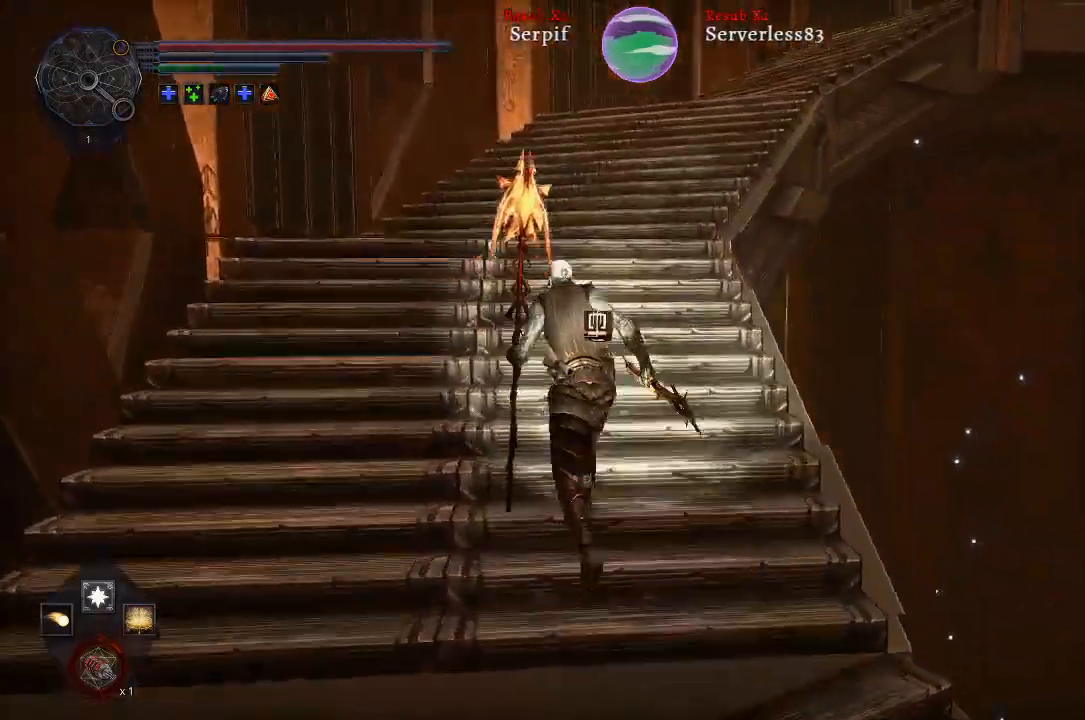
{"buttons": ["L2"], "left_stick": "up", "right_stick": "center", "events": [[133, "right_stick", "center"]]}
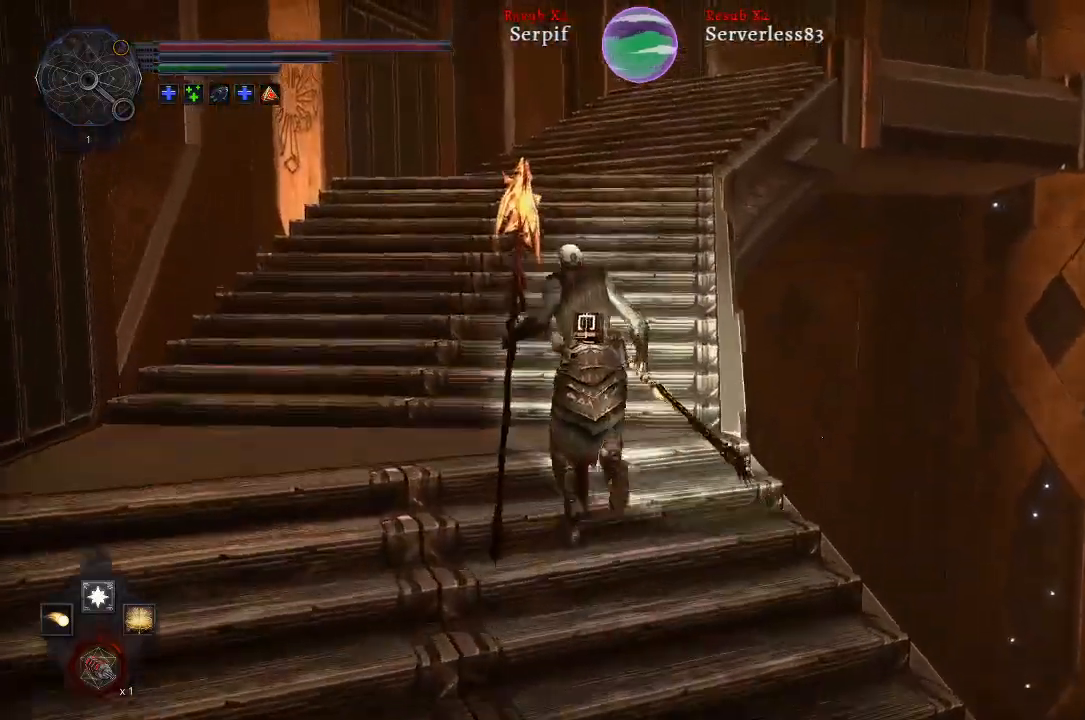
{"buttons": ["L2"], "left_stick": "up", "right_stick": "right", "events": [[200, "right_stick", "right"]]}
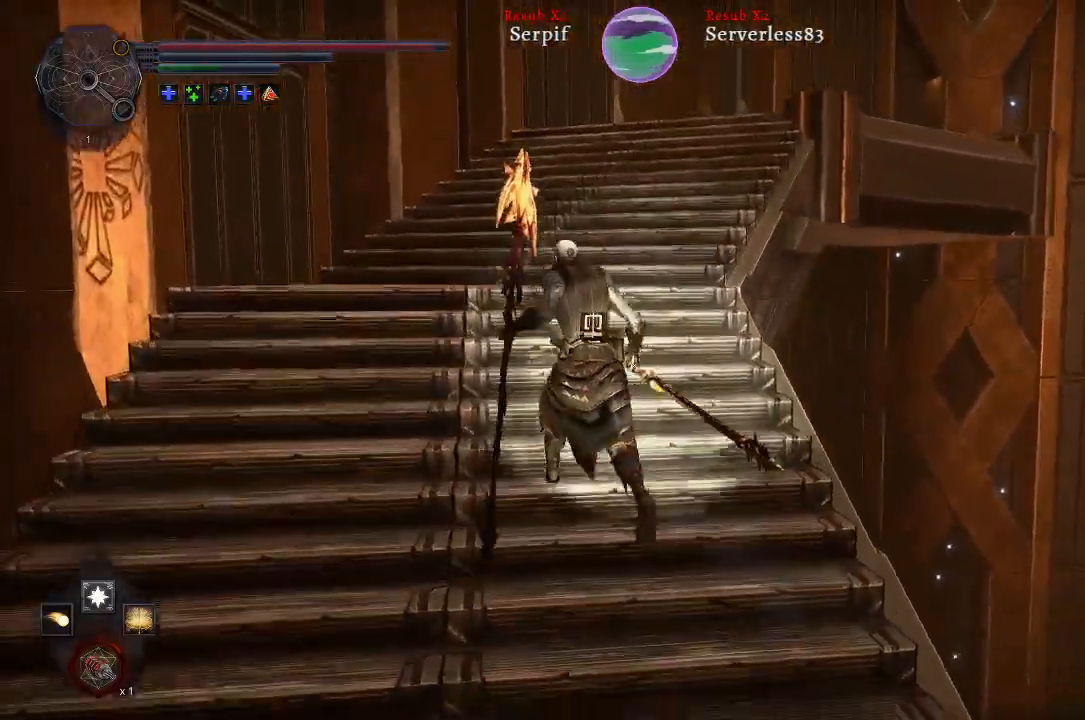
{"buttons": ["L2"], "left_stick": "up", "right_stick": "right", "events": []}
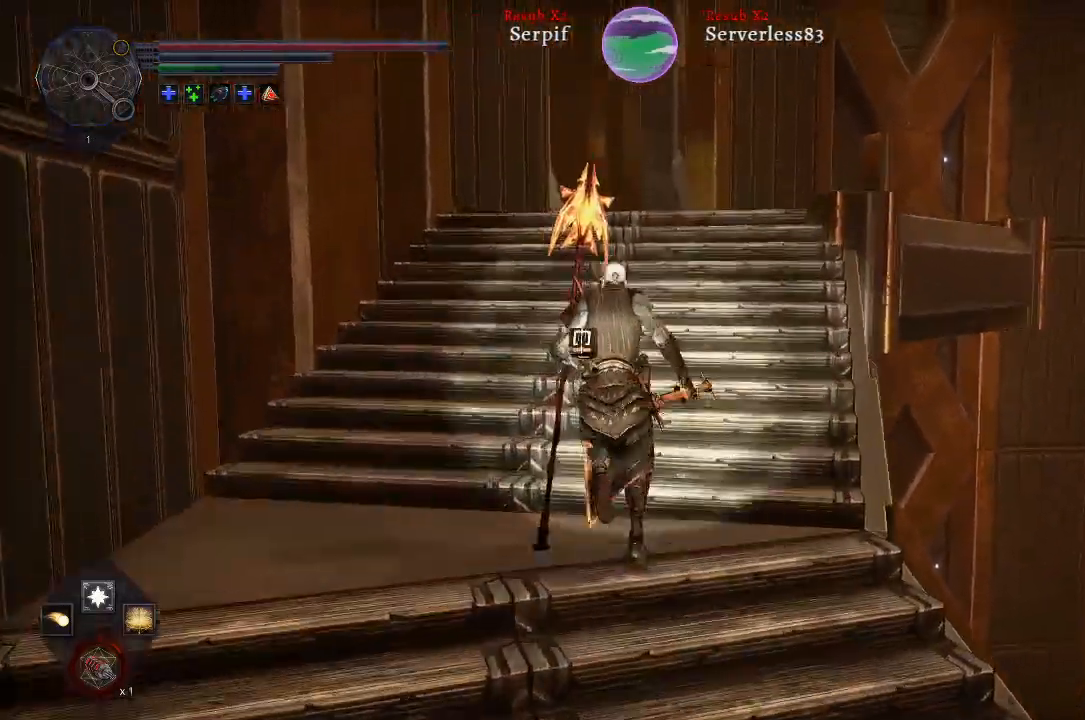
{"buttons": ["L2"], "left_stick": "up", "right_stick": "center", "events": [[50, "right_stick", "center"]]}
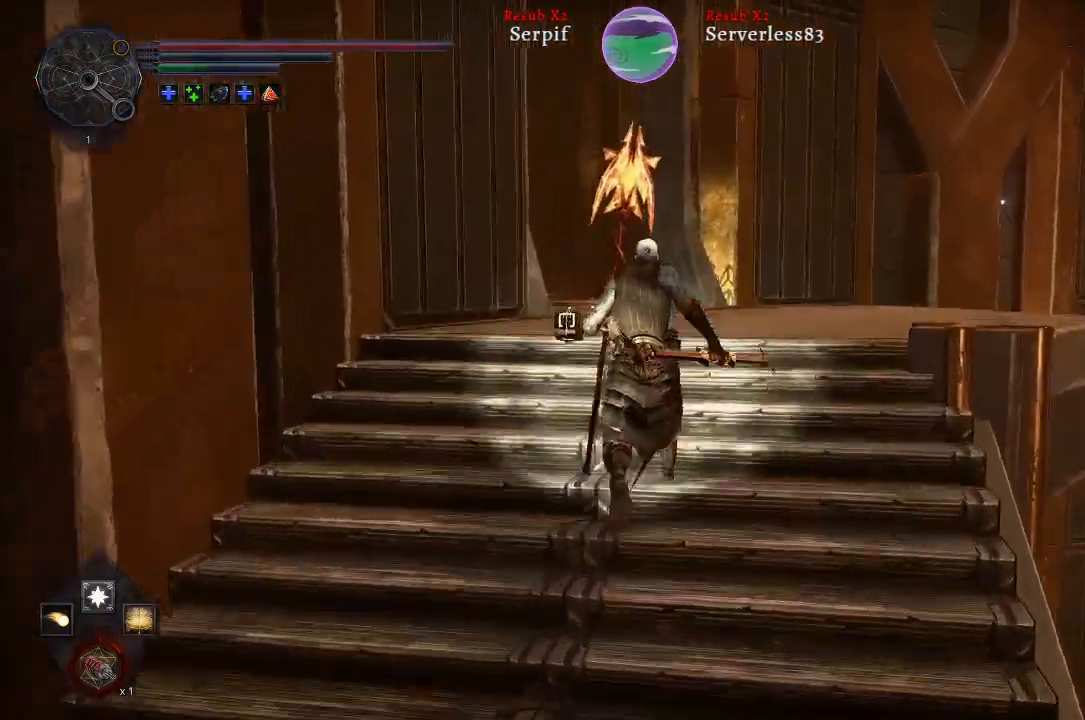
{"buttons": ["L2"], "left_stick": "up", "right_stick": "left", "events": [[217, "right_stick", "left"]]}
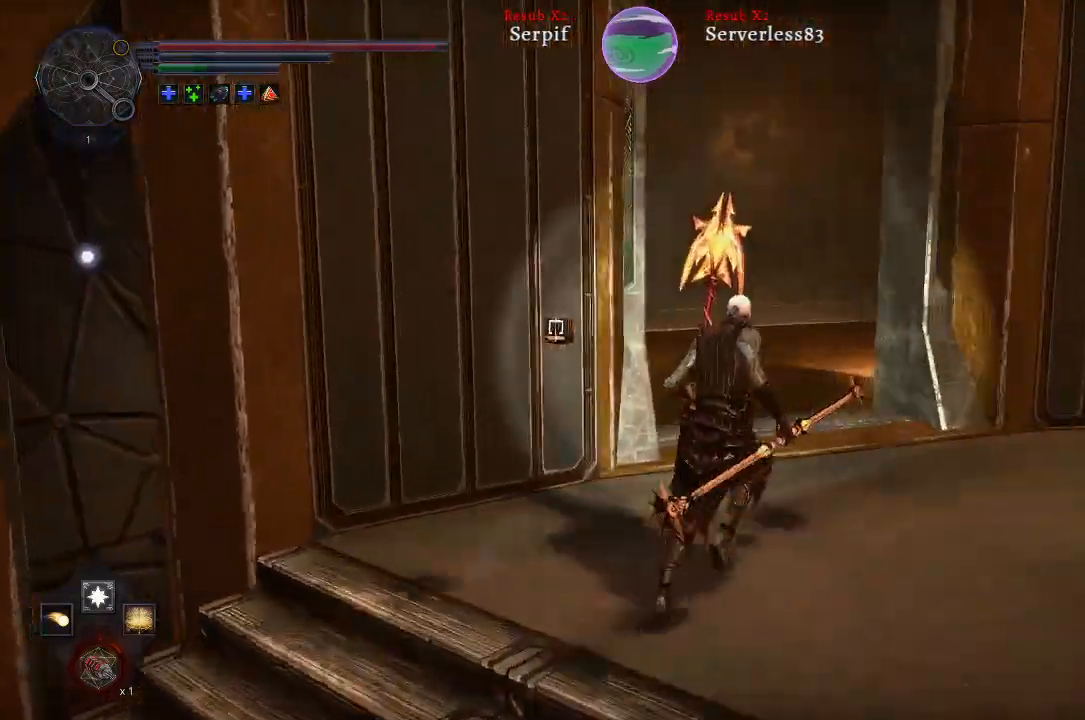
{"buttons": [], "left_stick": "up-right", "right_stick": "left", "events": [[333, "left_stick", "up-right"], [367, "L2", "up"]]}
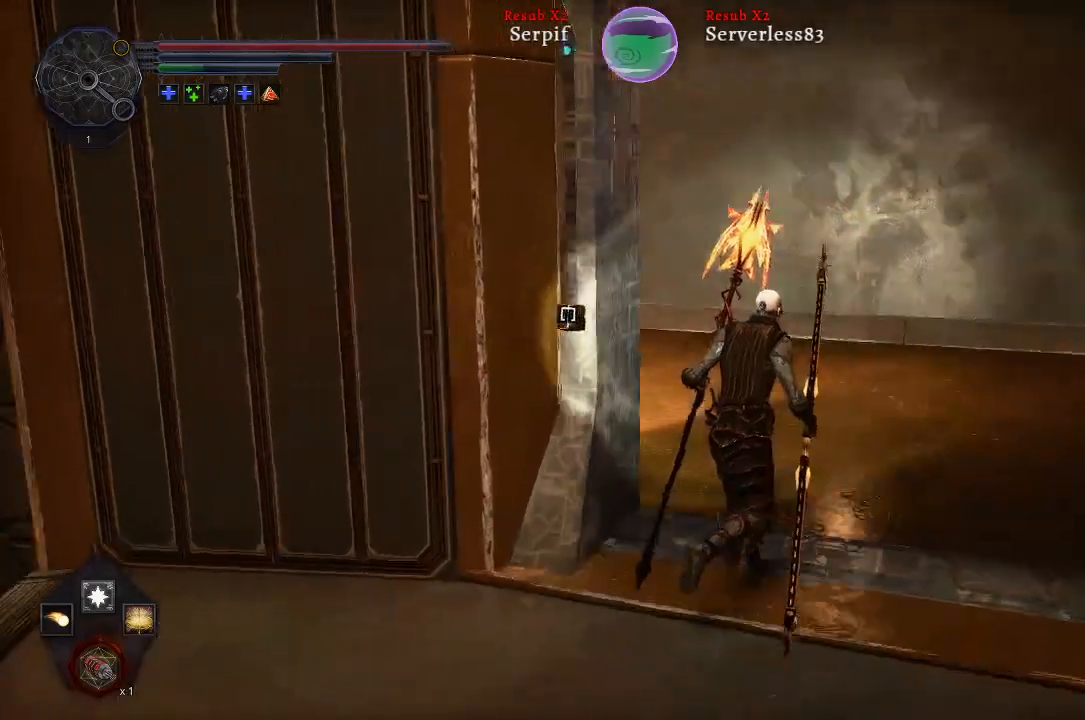
{"buttons": [], "left_stick": "up-right", "right_stick": "left", "events": []}
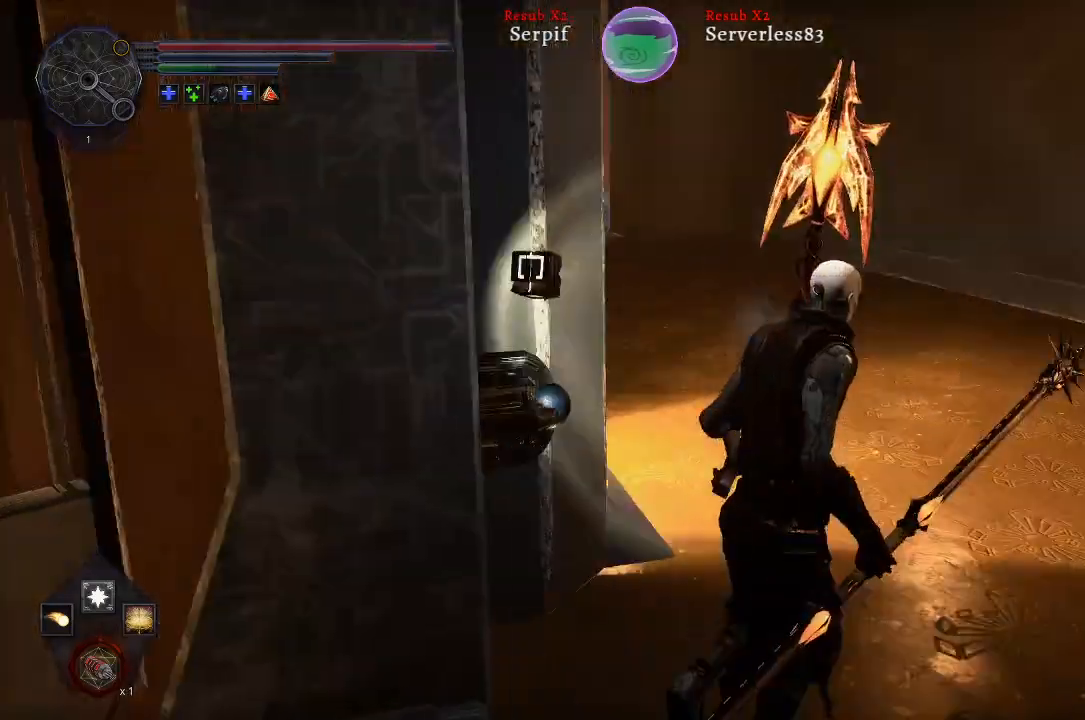
{"buttons": [], "left_stick": "up-right", "right_stick": "center", "events": [[150, "right_stick", "center"]]}
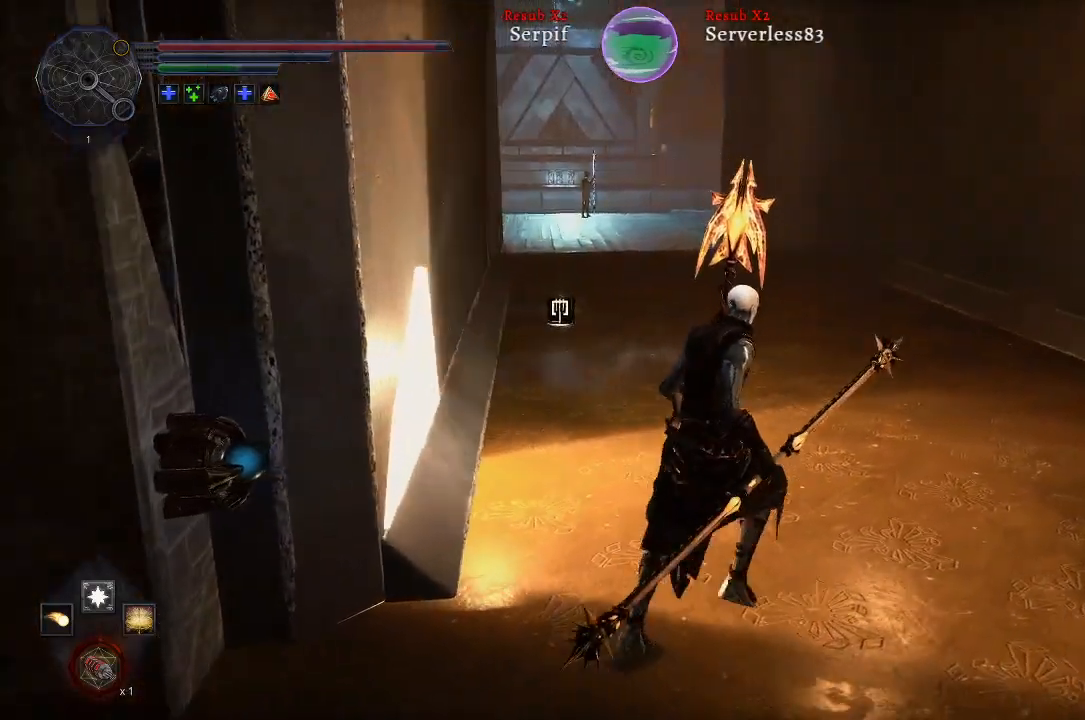
{"buttons": [], "left_stick": "right", "right_stick": "right", "events": [[233, "right_stick", "right"], [333, "left_stick", "right"]]}
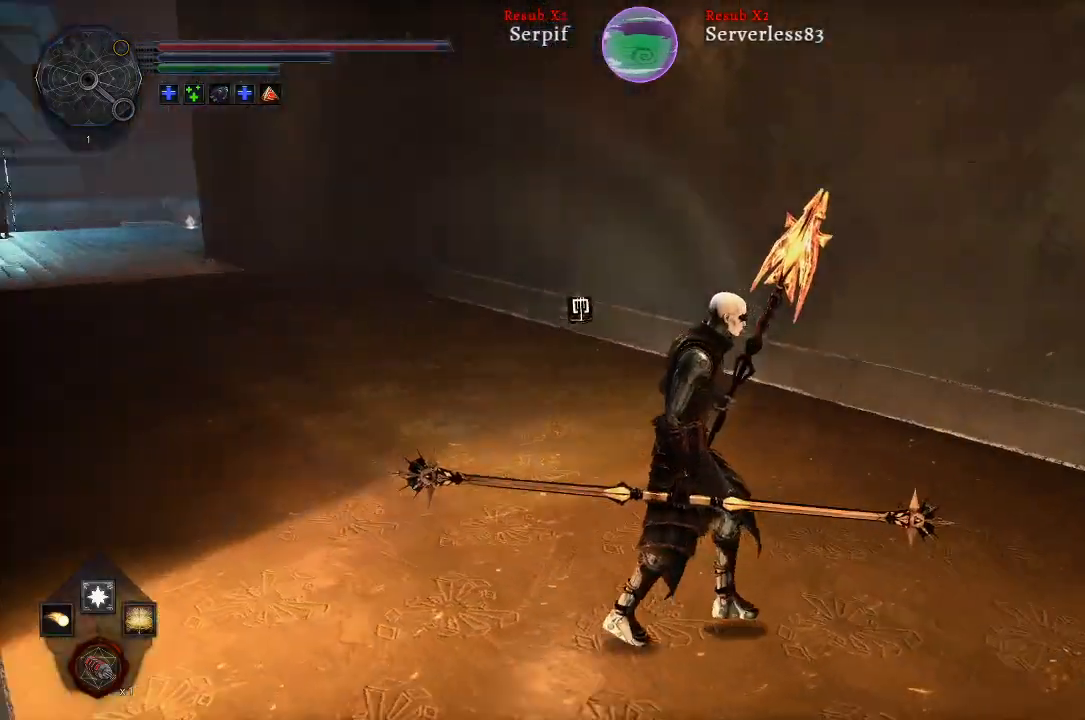
{"buttons": [], "left_stick": "center", "right_stick": "right", "events": [[150, "left_stick", "center"]]}
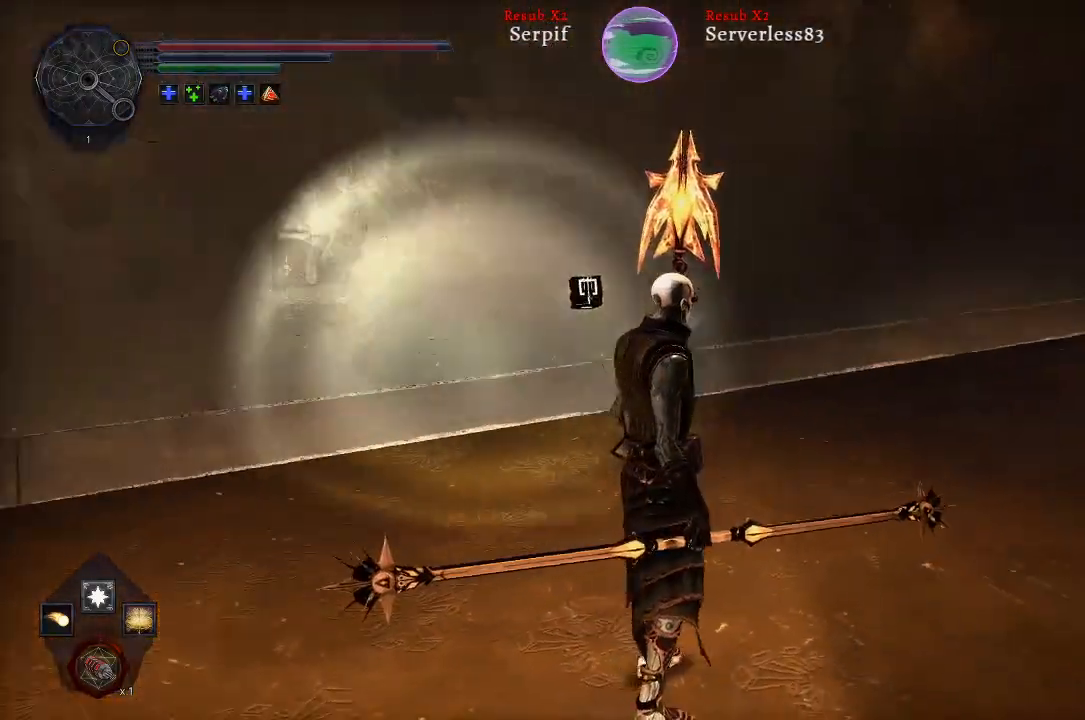
{"buttons": [], "left_stick": "up", "right_stick": "center", "events": [[150, "left_stick", "up"], [333, "right_stick", "center"]]}
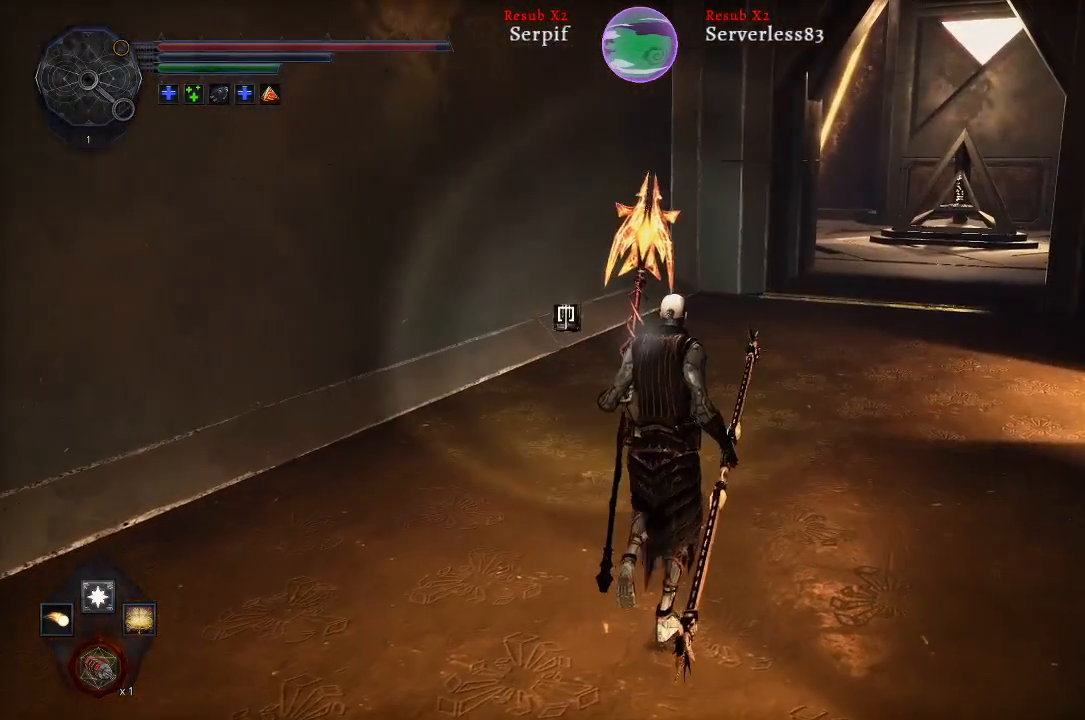
{"buttons": ["L2"], "left_stick": "up", "right_stick": "center", "events": [[417, "L2", "down"]]}
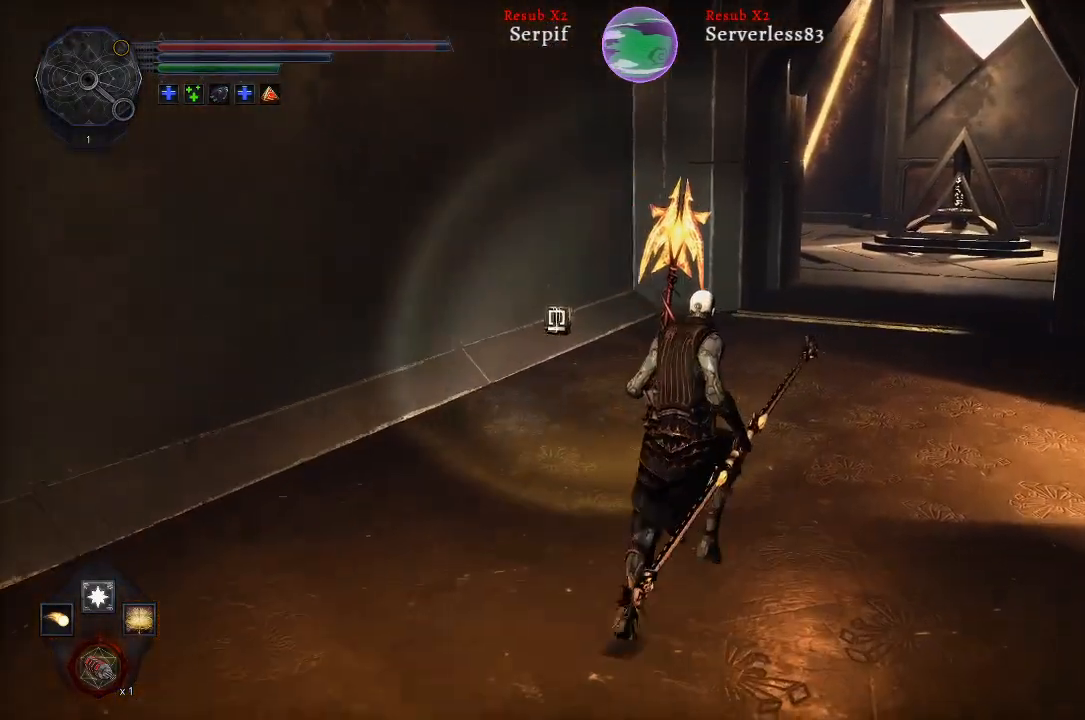
{"buttons": ["L2"], "left_stick": "up", "right_stick": "center", "events": []}
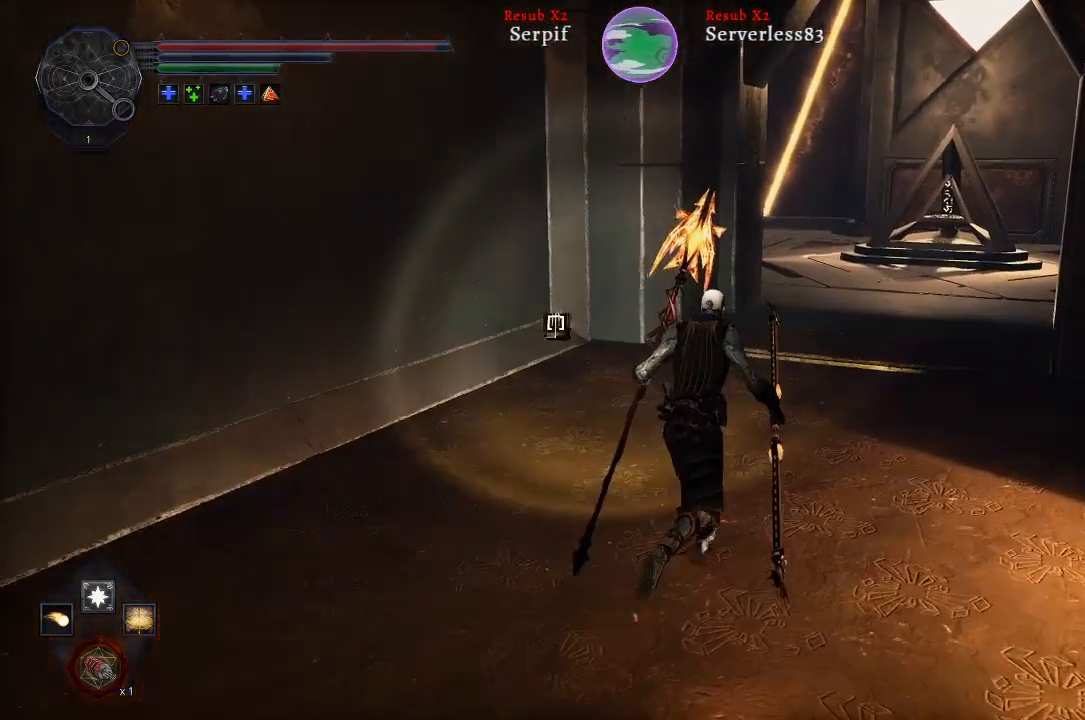
{"buttons": ["L2"], "left_stick": "up", "right_stick": "center", "events": []}
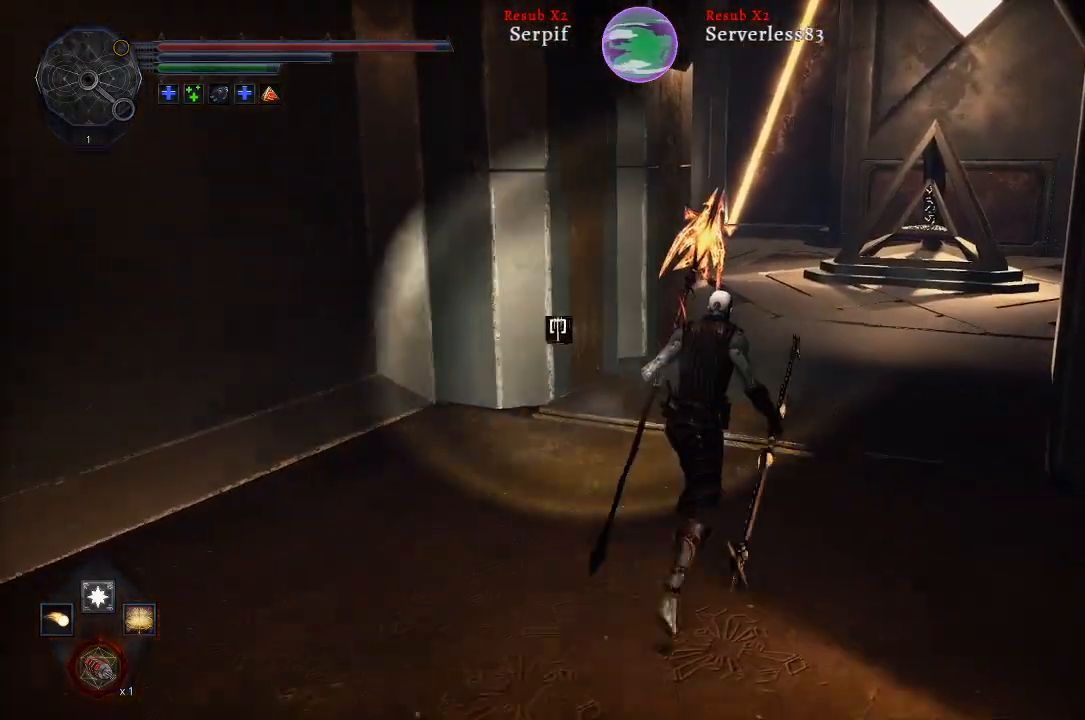
{"buttons": ["L2"], "left_stick": "up", "right_stick": "center", "events": []}
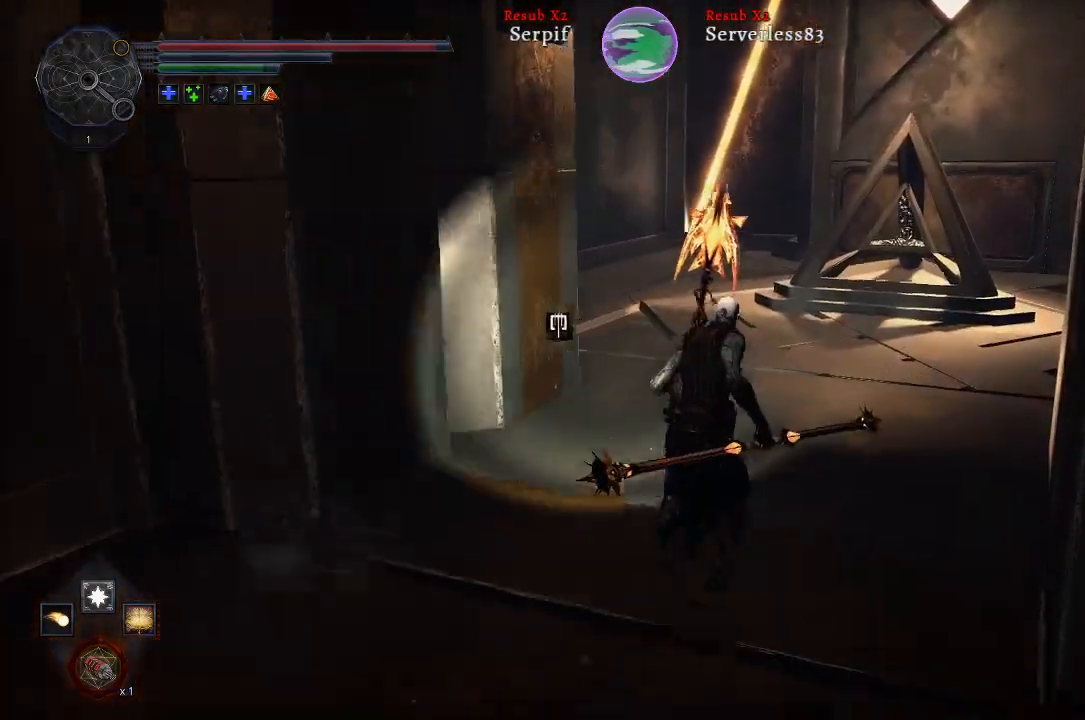
{"buttons": ["L2"], "left_stick": "up", "right_stick": "right", "events": [[67, "right_stick", "right"]]}
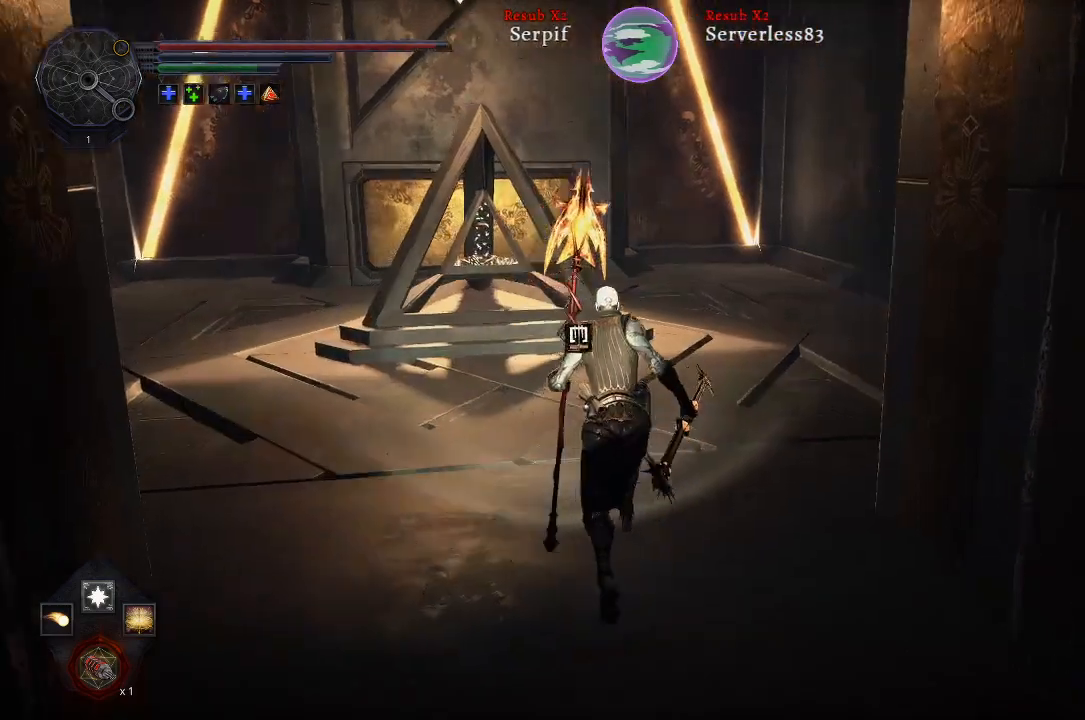
{"buttons": [], "left_stick": "up", "right_stick": "center", "events": [[150, "L2", "up"], [250, "right_stick", "center"]]}
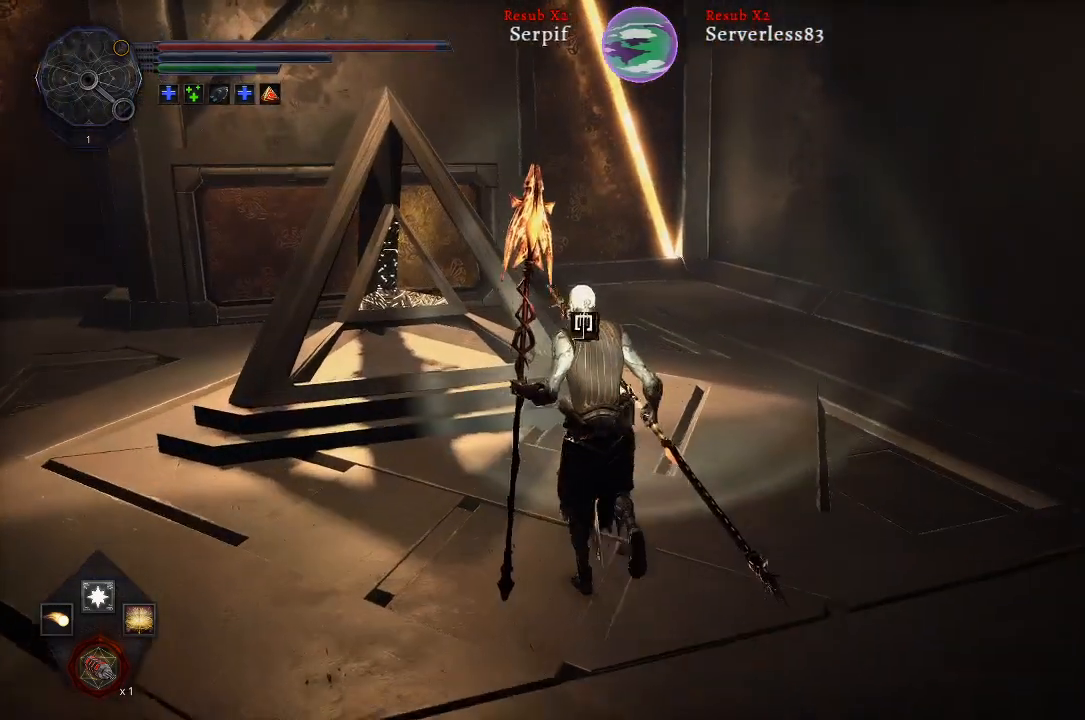
{"buttons": [], "left_stick": "center", "right_stick": "left", "events": [[117, "right_stick", "left"], [267, "left_stick", "center"]]}
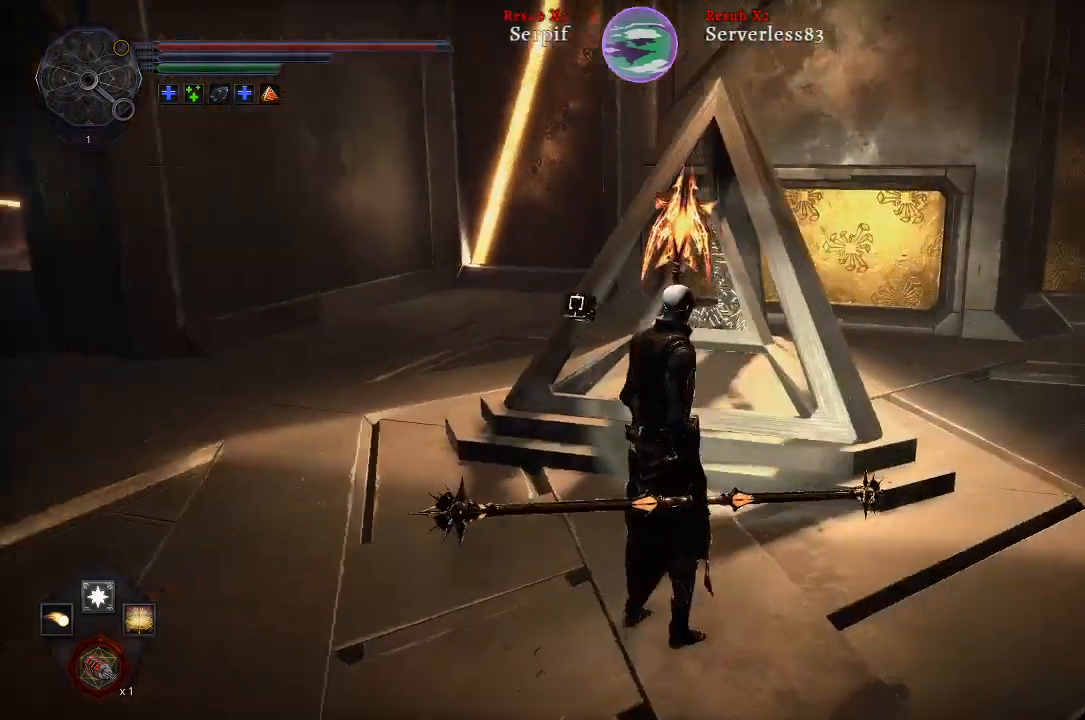
{"buttons": [], "left_stick": "center", "right_stick": "center", "events": [[283, "right_stick", "center"]]}
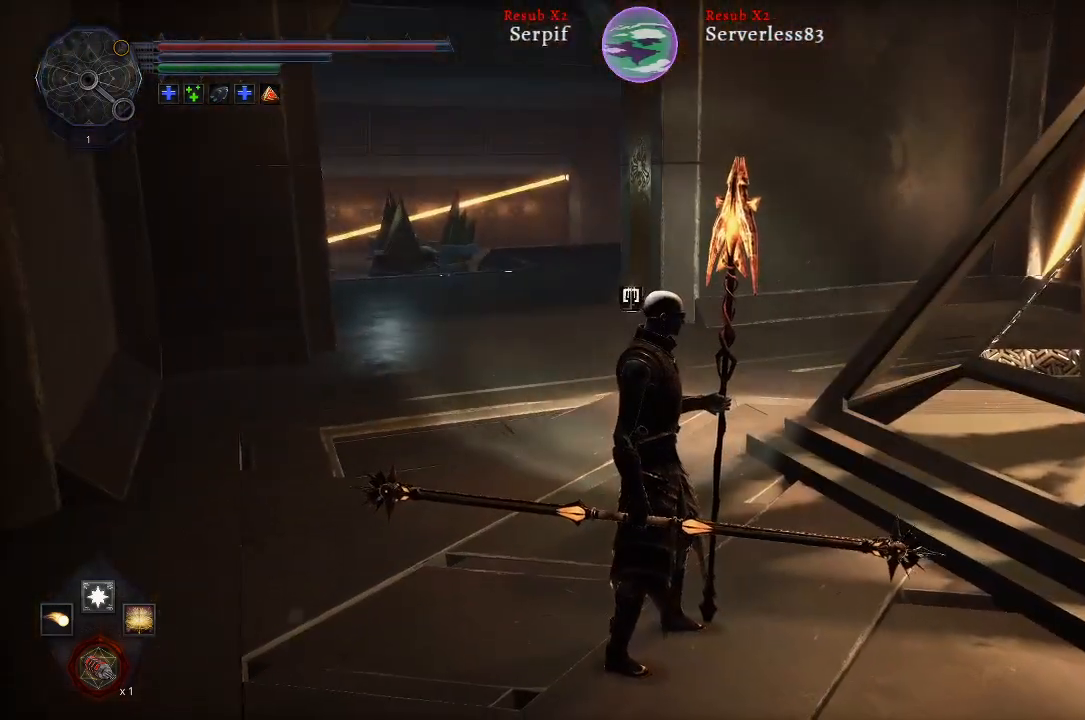
{"buttons": [], "left_stick": "up", "right_stick": "center", "events": [[17, "right_stick", "left"], [383, "left_stick", "up"], [383, "right_stick", "center"]]}
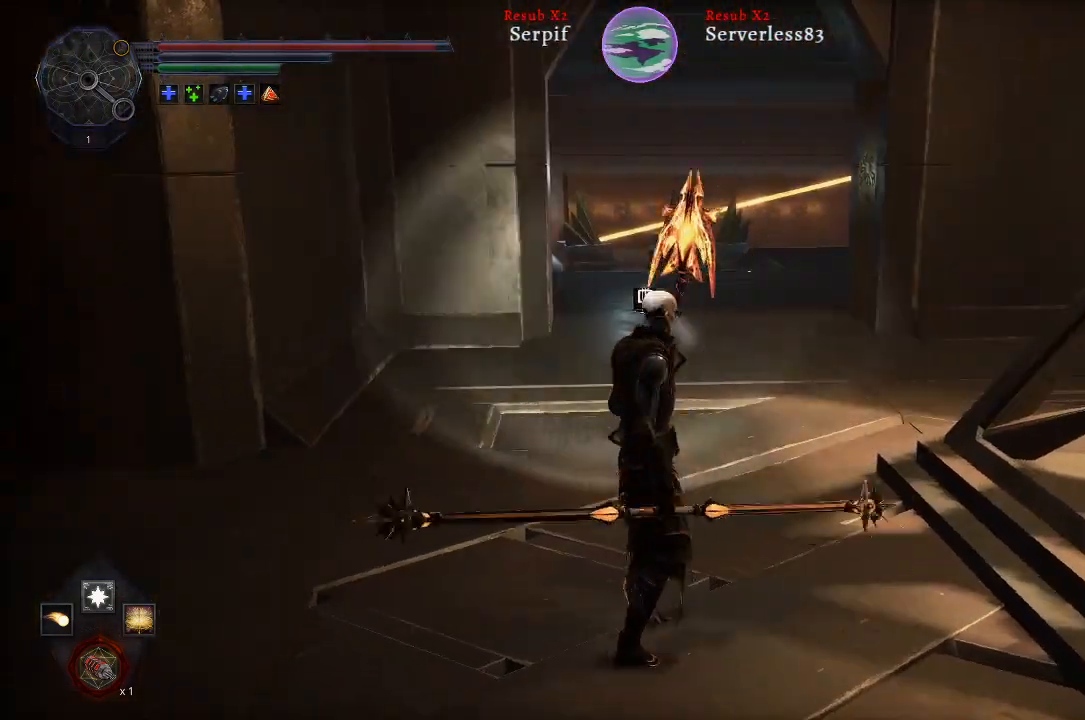
{"buttons": [], "left_stick": "up", "right_stick": "left", "events": [[200, "right_stick", "left"]]}
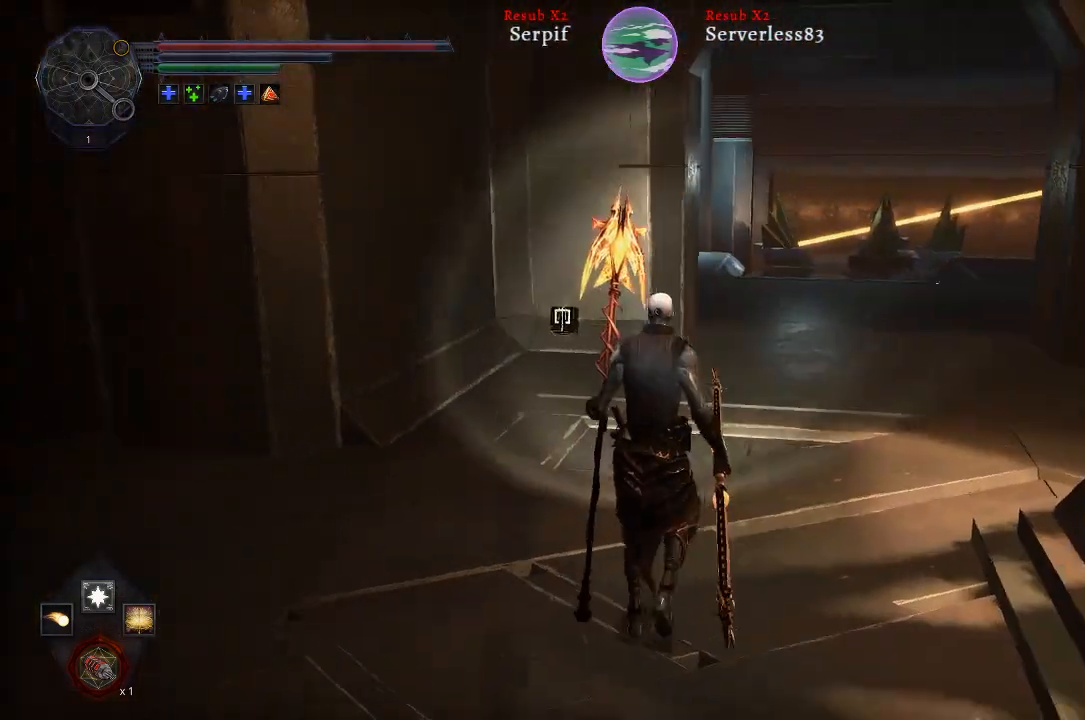
{"buttons": [], "left_stick": "up-left", "right_stick": "left", "events": [[50, "right_stick", "center"], [233, "right_stick", "left"], [367, "left_stick", "up-left"]]}
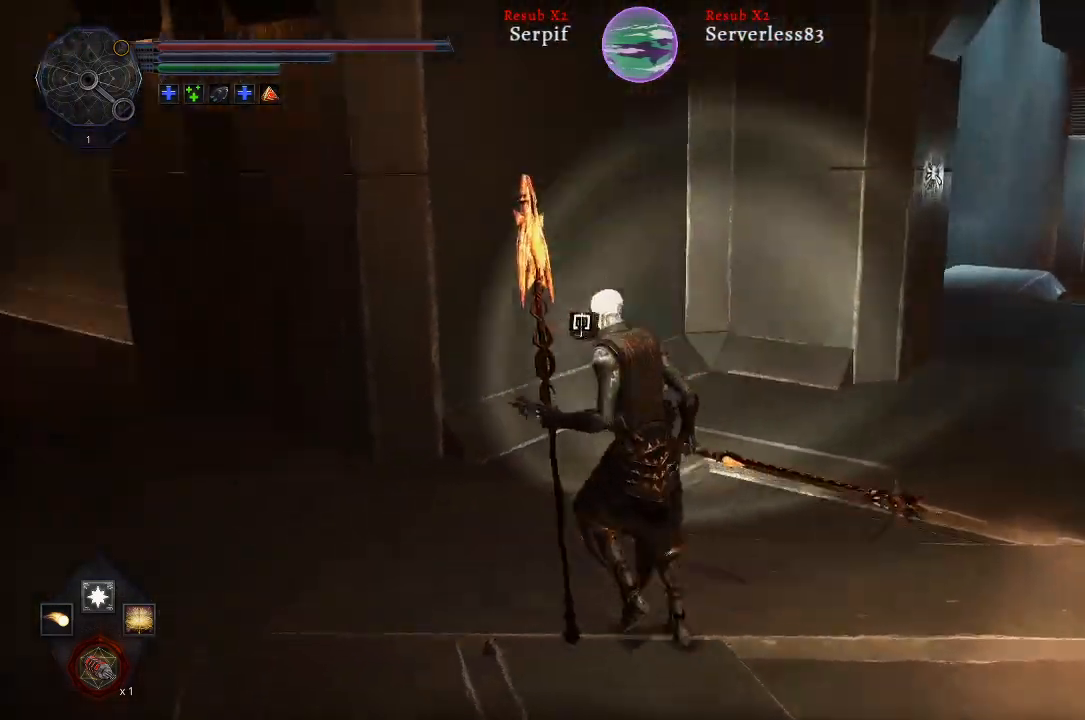
{"buttons": ["L2"], "left_stick": "up-left", "right_stick": "center", "events": [[183, "L2", "down"], [317, "right_stick", "center"]]}
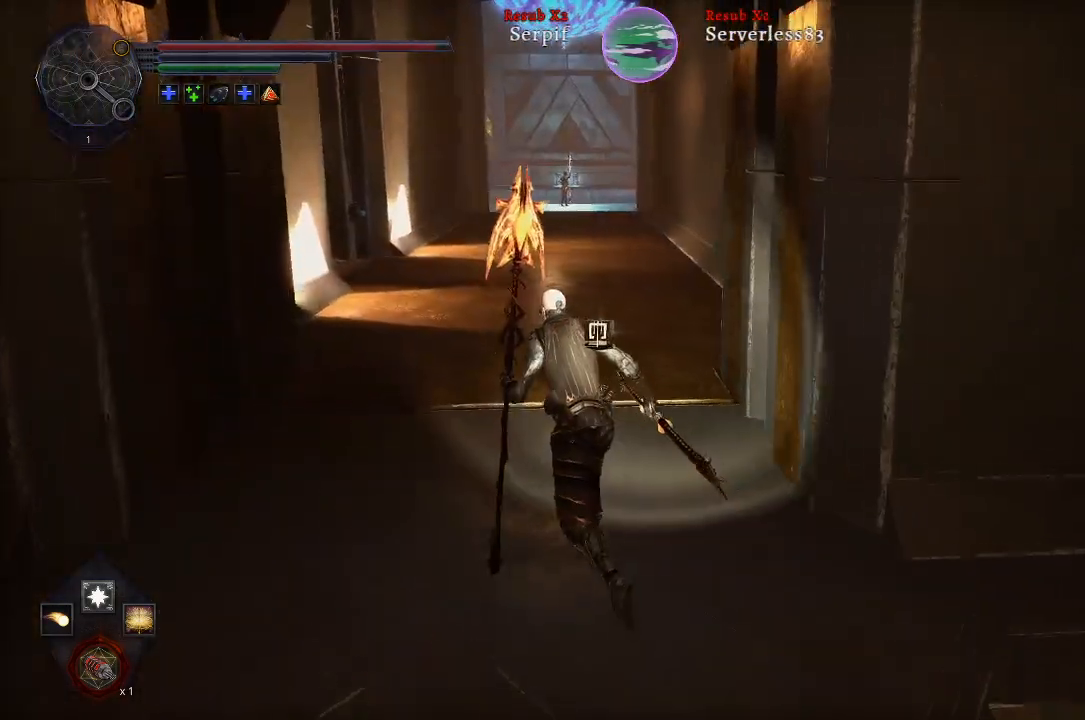
{"buttons": ["L2"], "left_stick": "up-left", "right_stick": "center", "events": []}
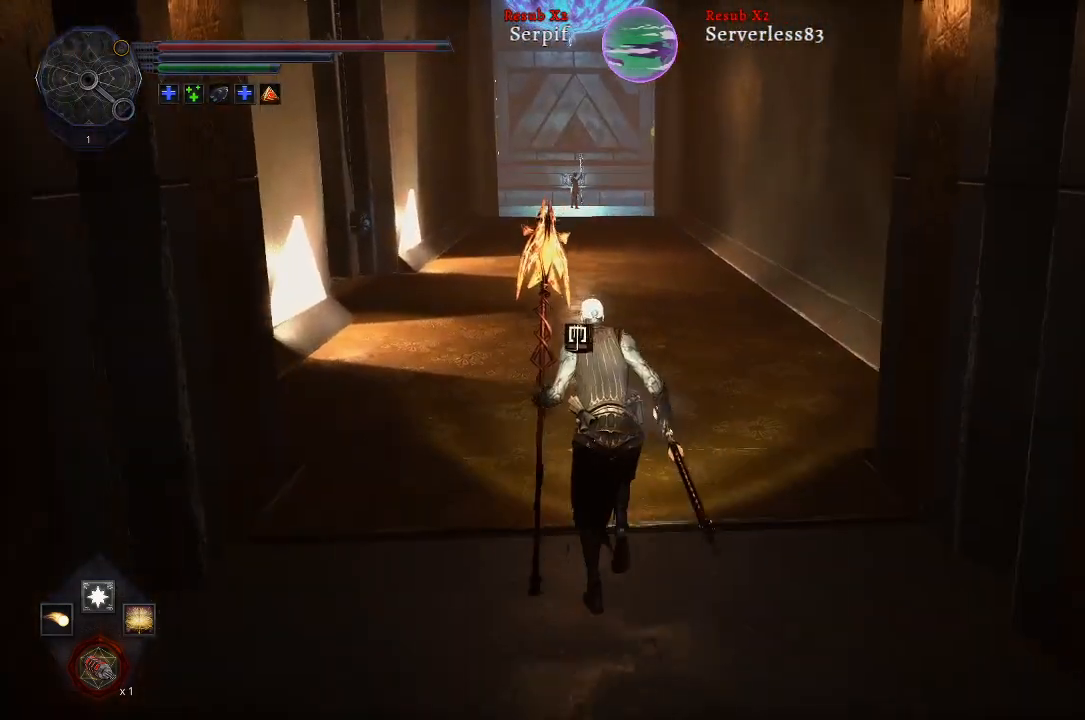
{"buttons": ["L2"], "left_stick": "up", "right_stick": "left", "events": [[167, "left_stick", "up"], [483, "right_stick", "left"]]}
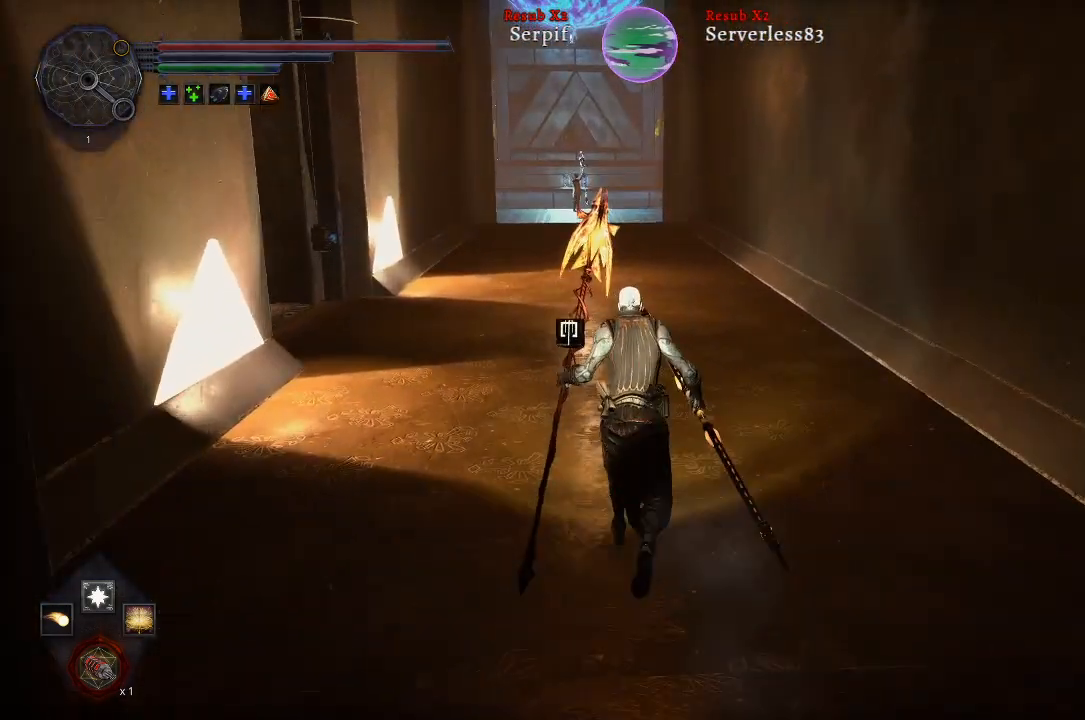
{"buttons": ["L2"], "left_stick": "up", "right_stick": "center", "events": [[150, "right_stick", "center"]]}
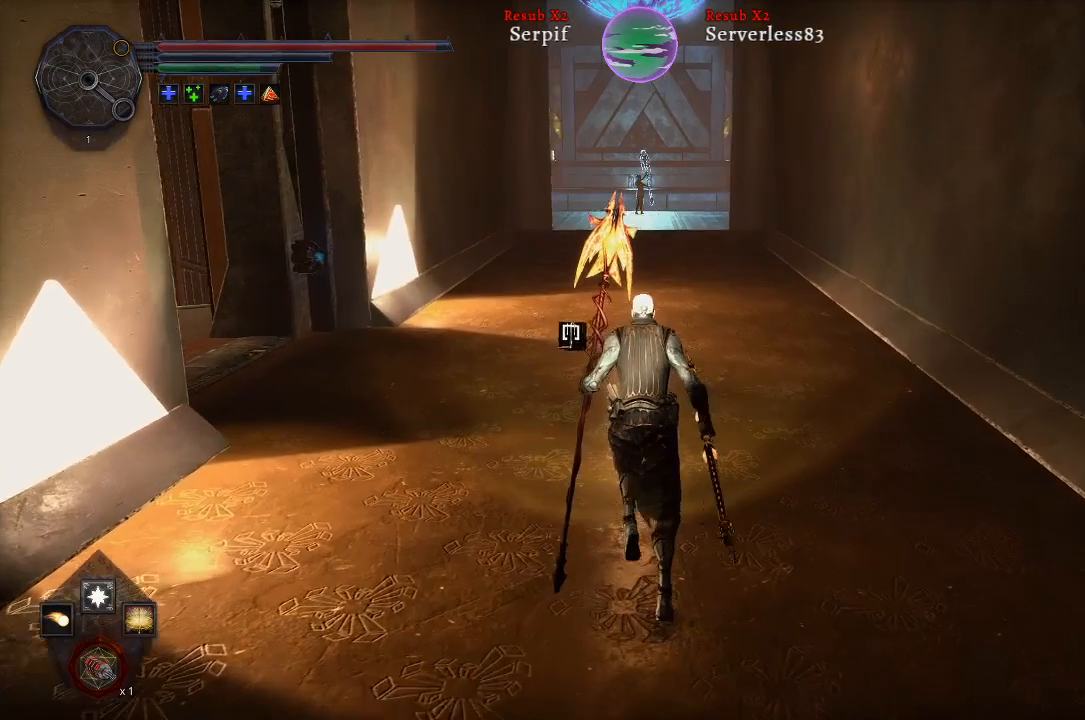
{"buttons": ["L2"], "left_stick": "up", "right_stick": "center", "events": []}
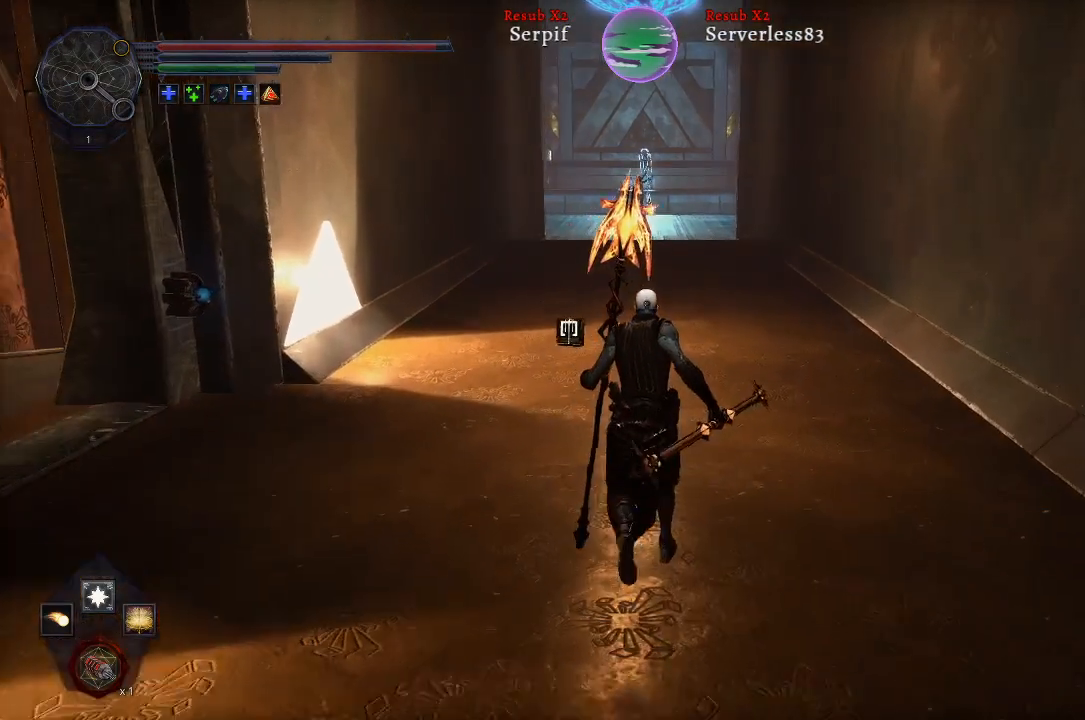
{"buttons": ["L2"], "left_stick": "up", "right_stick": "center", "events": []}
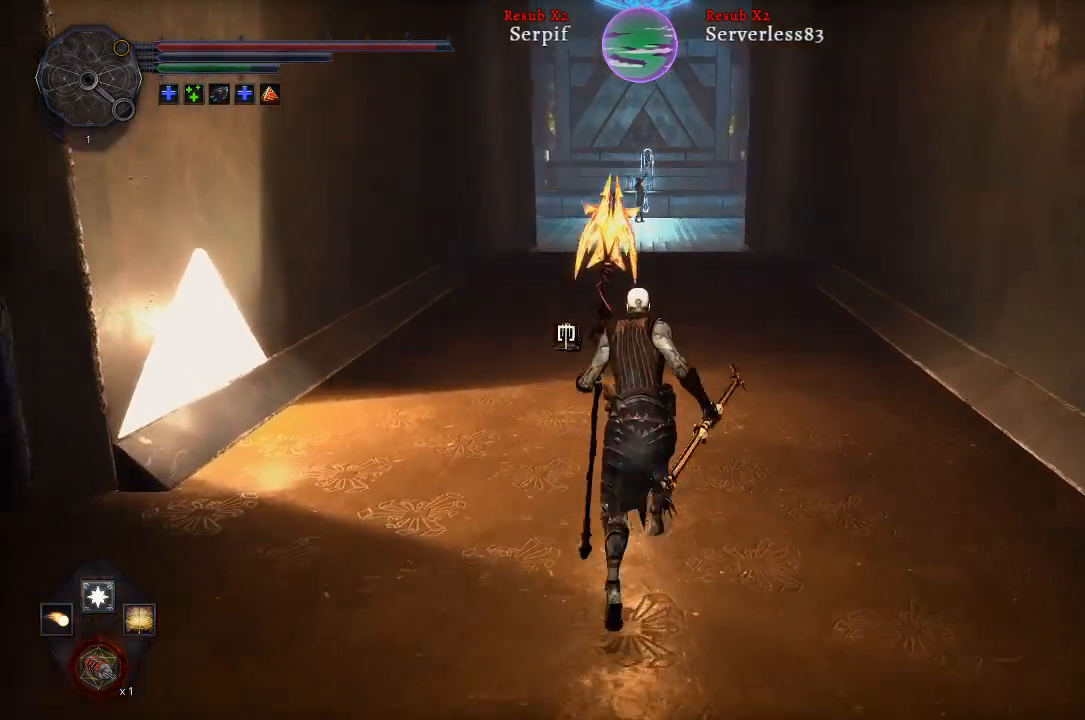
{"buttons": ["L2"], "left_stick": "up", "right_stick": "center", "events": []}